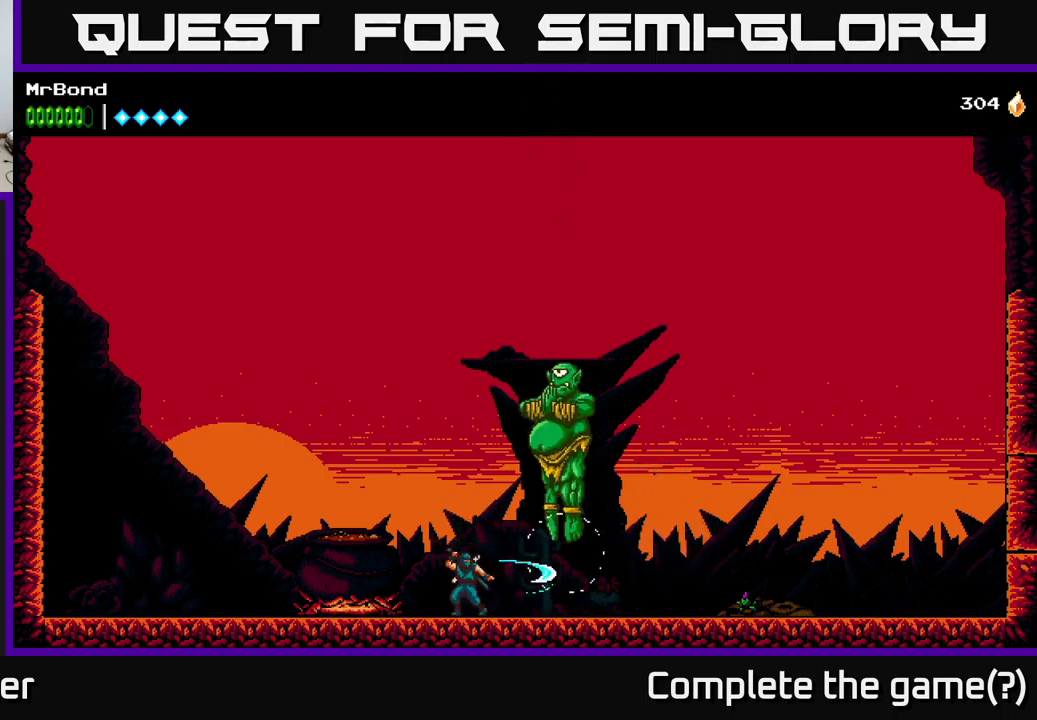
Gameplay with a controller (Xbox layout); each line is a JSON object with the inputs held at the frame after it. "events" lists button and stick changes between this image and that frame as [ms after this image, input, new state], when the widget could be followed in between.
{"buttons": ["DPAD_LEFT"], "left_stick": "center", "right_stick": "center", "events": [[67, "X", "up"], [167, "X", "down"], [317, "X", "up"], [500, "DPAD_LEFT", "down"]]}
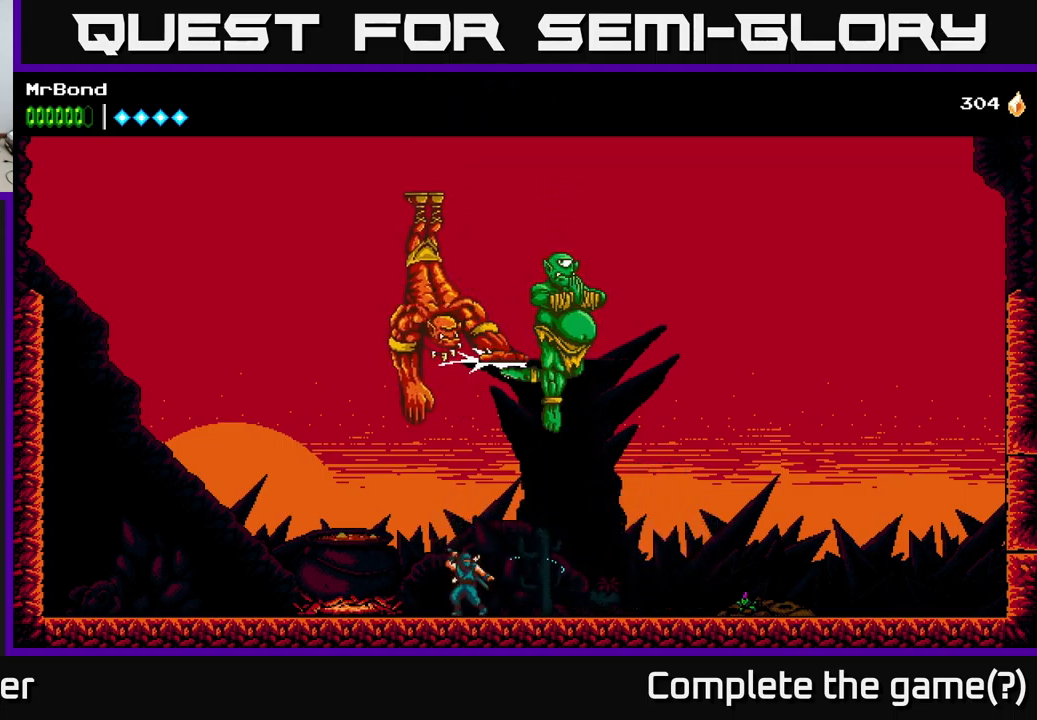
{"buttons": ["DPAD_LEFT"], "left_stick": "center", "right_stick": "center", "events": []}
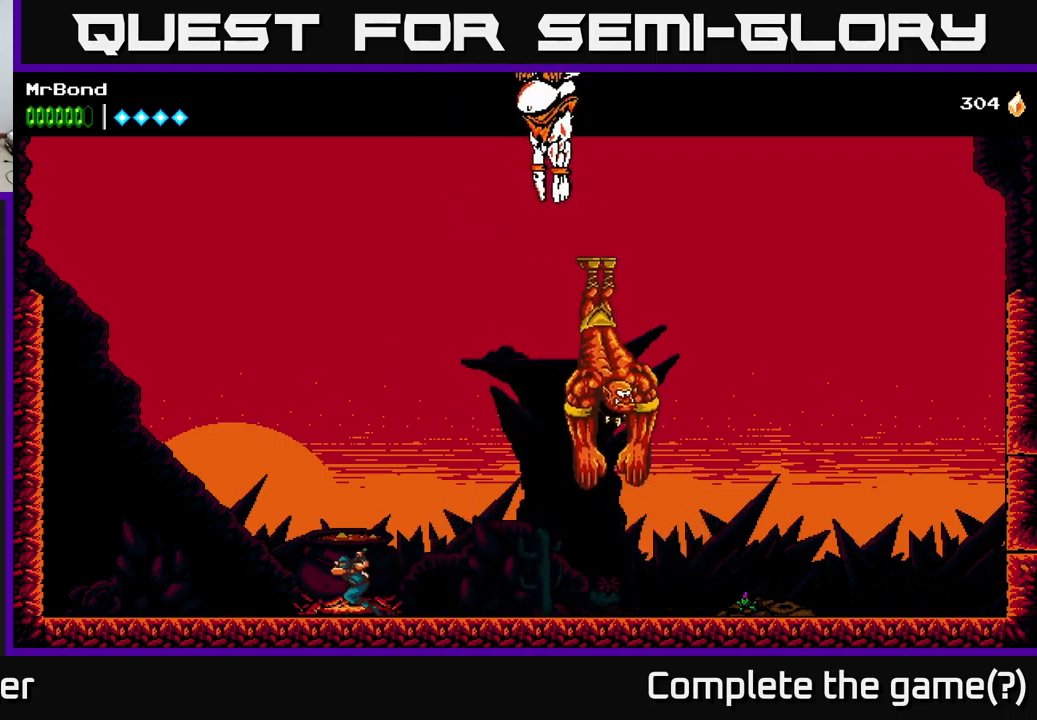
{"buttons": ["DPAD_RIGHT"], "left_stick": "center", "right_stick": "center", "events": [[67, "DPAD_LEFT", "up"], [100, "DPAD_RIGHT", "down"]]}
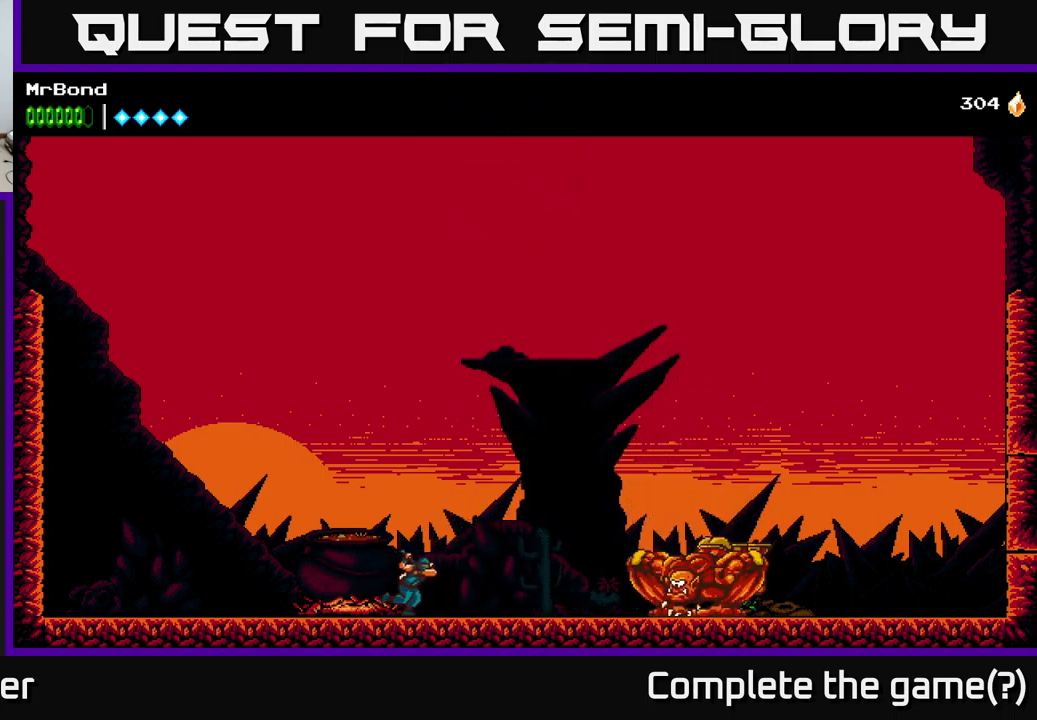
{"buttons": ["X", "DPAD_RIGHT"], "left_stick": "center", "right_stick": "center", "events": [[400, "A", "down"], [450, "X", "down"], [467, "A", "up"]]}
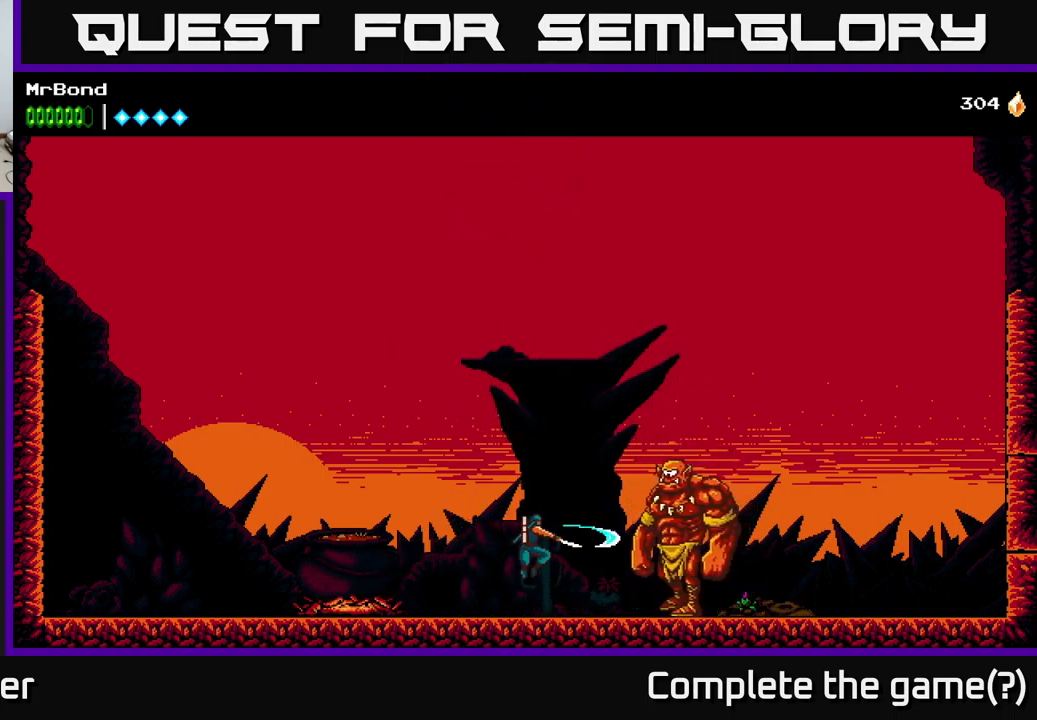
{"buttons": ["X"], "left_stick": "center", "right_stick": "center", "events": [[67, "X", "up"], [183, "DPAD_RIGHT", "up"], [217, "X", "down"], [366, "X", "up"], [483, "X", "down"]]}
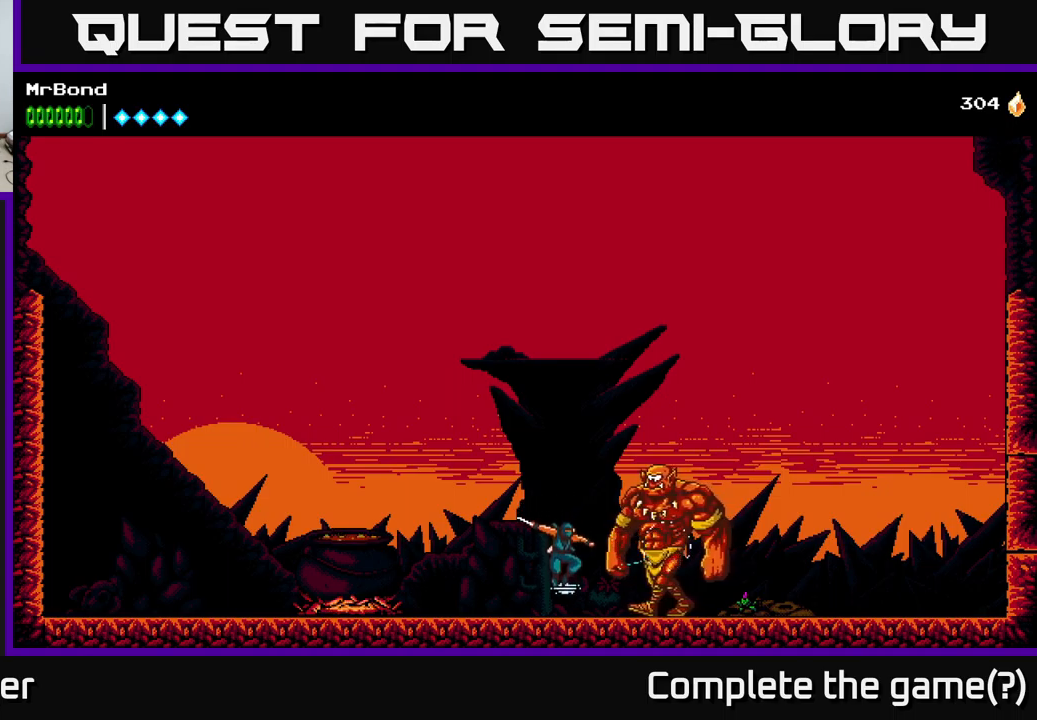
{"buttons": [], "left_stick": "center", "right_stick": "center", "events": [[100, "X", "up"], [200, "A", "down"], [284, "X", "down"], [317, "A", "up"], [417, "X", "up"]]}
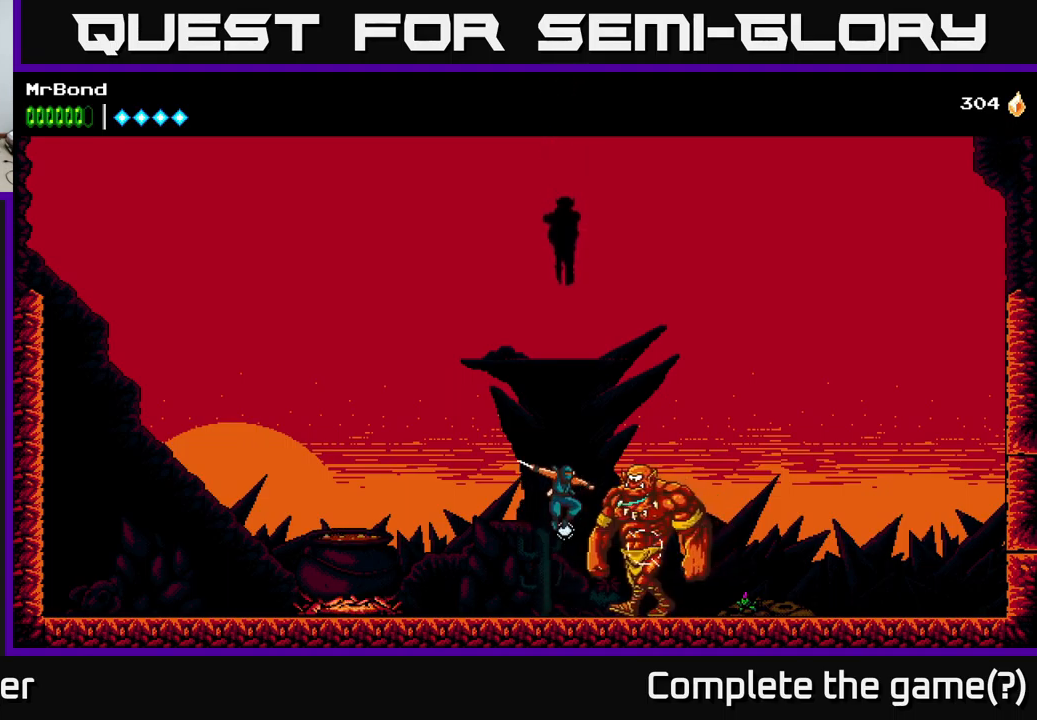
{"buttons": ["DPAD_LEFT"], "left_stick": "center", "right_stick": "center", "events": [[17, "X", "down"], [184, "X", "up"], [200, "DPAD_LEFT", "down"]]}
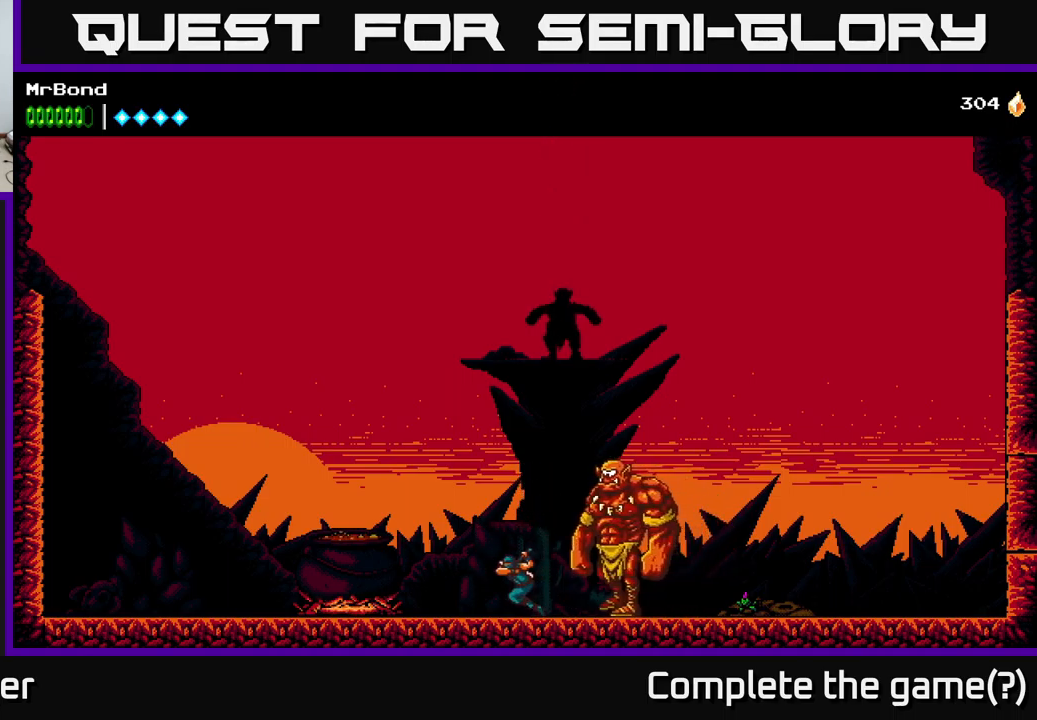
{"buttons": ["DPAD_RIGHT"], "left_stick": "center", "right_stick": "center", "events": [[450, "DPAD_LEFT", "up"], [484, "DPAD_RIGHT", "down"]]}
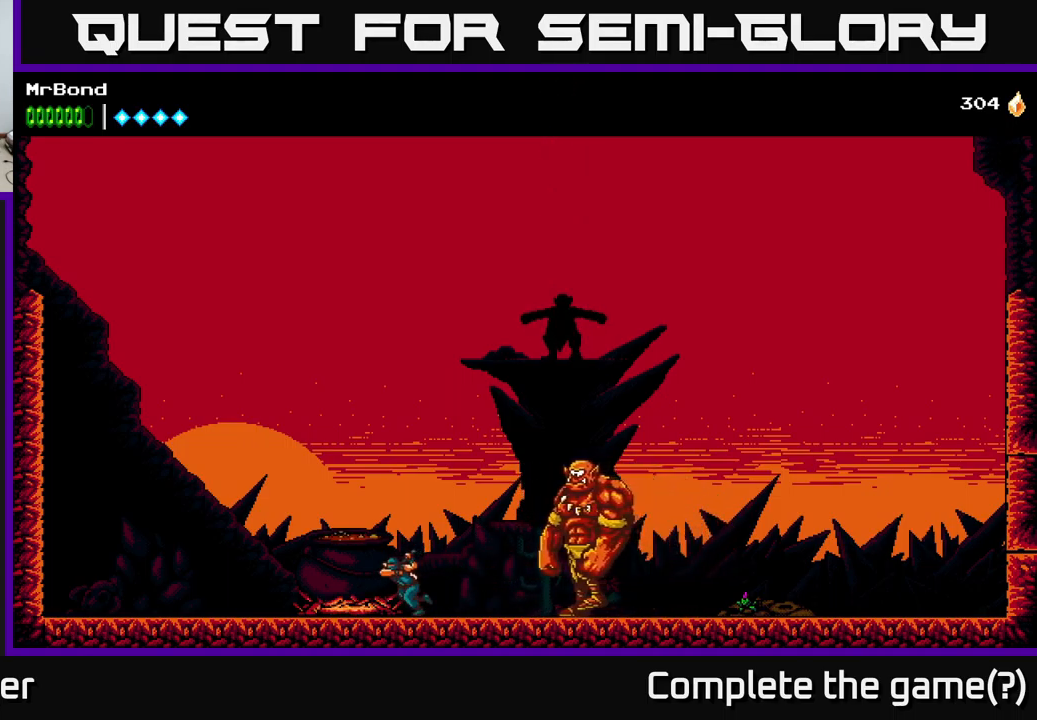
{"buttons": [], "left_stick": "center", "right_stick": "center", "events": [[250, "A", "down"], [300, "DPAD_RIGHT", "up"], [300, "X", "down"], [334, "A", "up"], [450, "X", "up"]]}
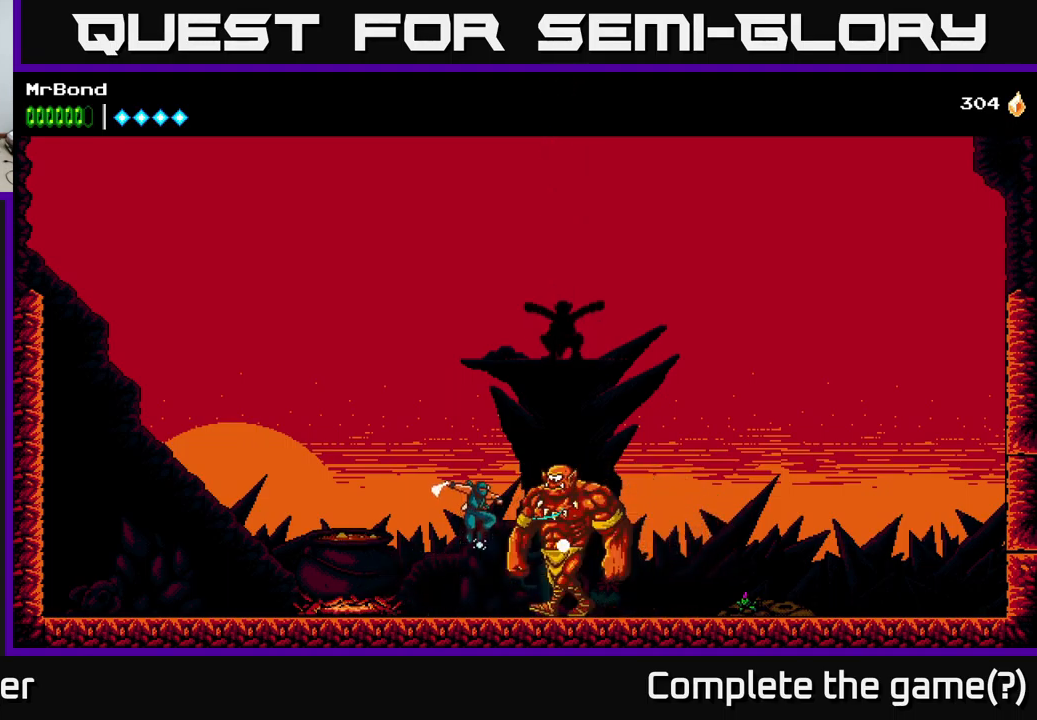
{"buttons": ["DPAD_LEFT"], "left_stick": "center", "right_stick": "center", "events": [[50, "X", "down"], [167, "X", "up"], [267, "X", "down"], [434, "X", "up"], [484, "DPAD_LEFT", "down"]]}
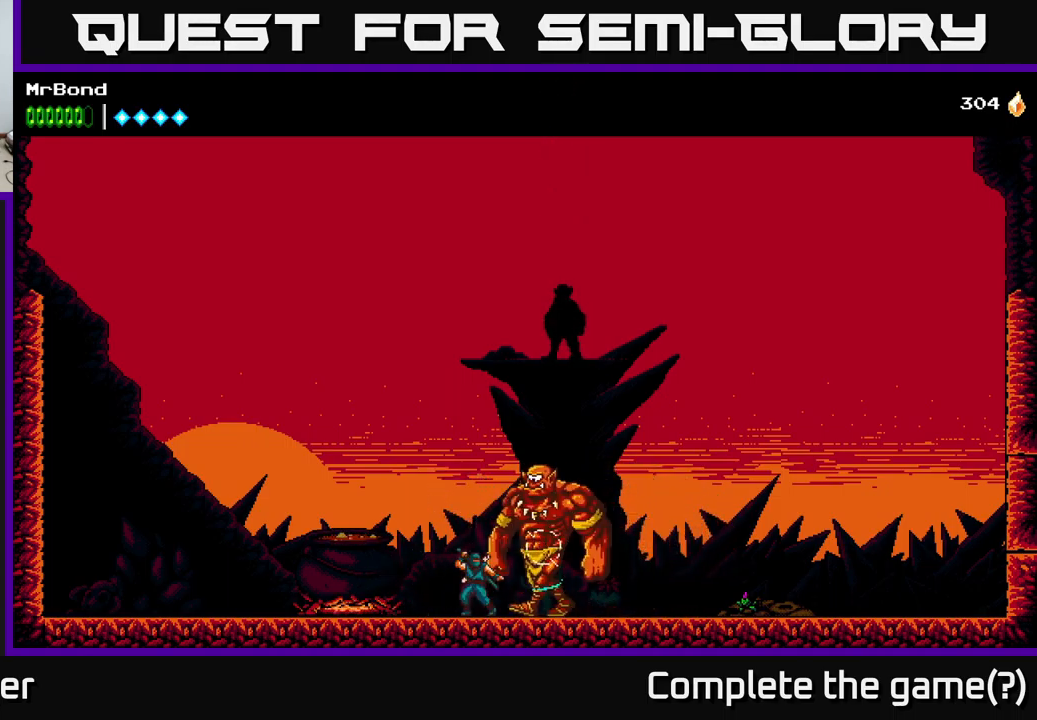
{"buttons": ["DPAD_LEFT"], "left_stick": "center", "right_stick": "center", "events": []}
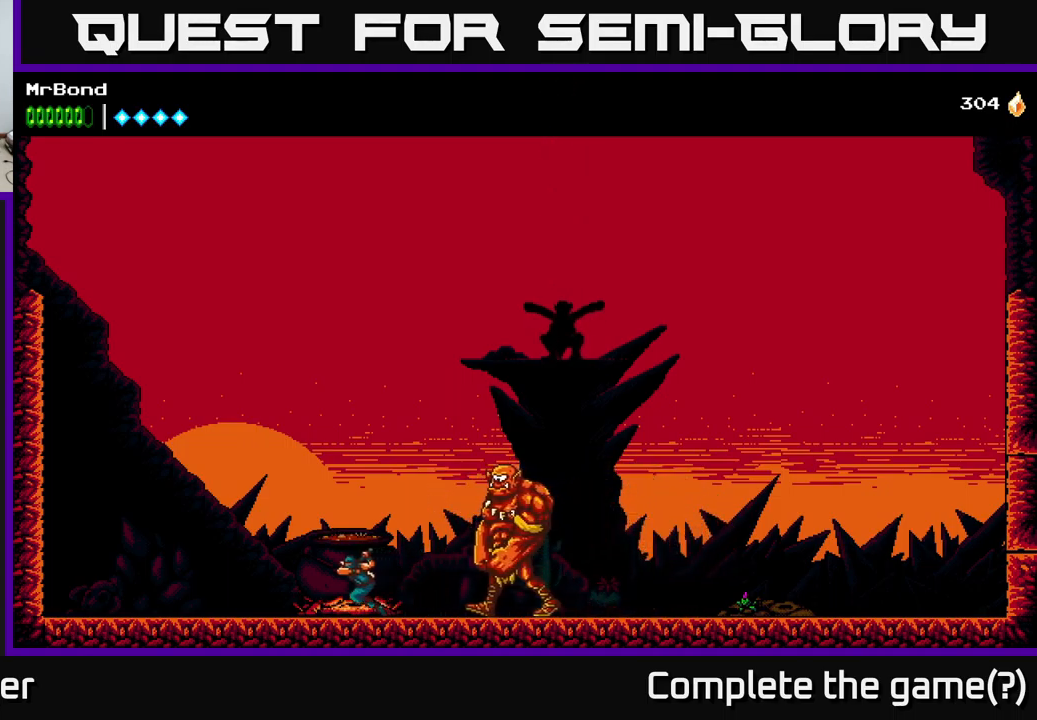
{"buttons": [], "left_stick": "center", "right_stick": "center", "events": [[67, "DPAD_LEFT", "up"], [117, "DPAD_RIGHT", "down"], [250, "DPAD_RIGHT", "up"]]}
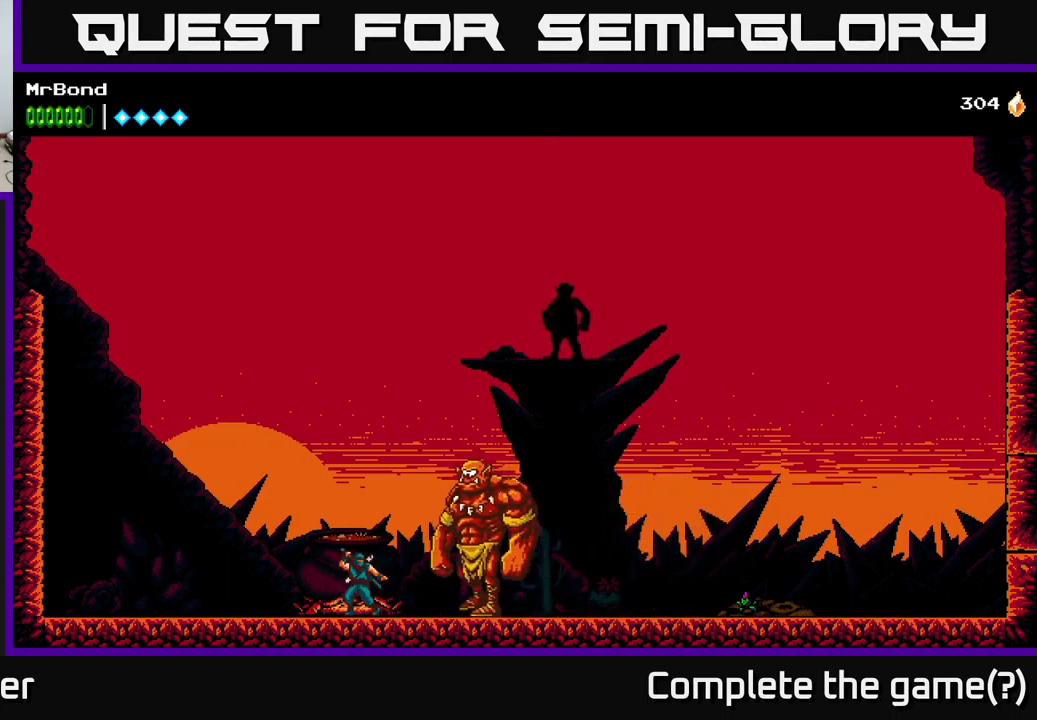
{"buttons": [], "left_stick": "center", "right_stick": "center", "events": []}
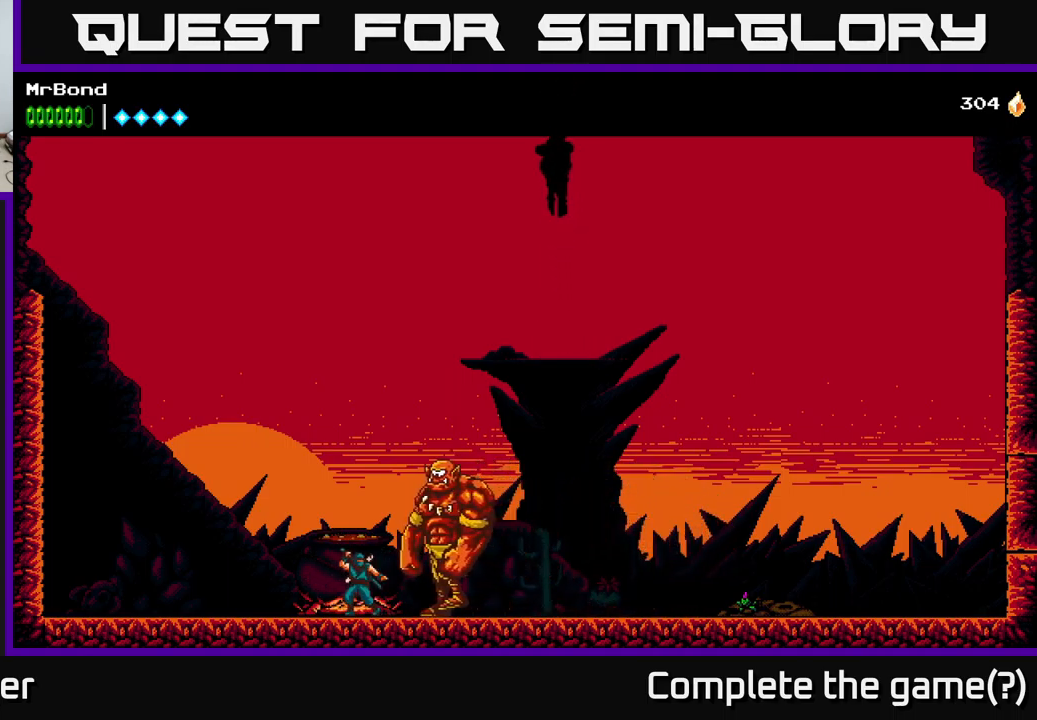
{"buttons": ["DPAD_LEFT"], "left_stick": "center", "right_stick": "center", "events": [[167, "DPAD_LEFT", "down"]]}
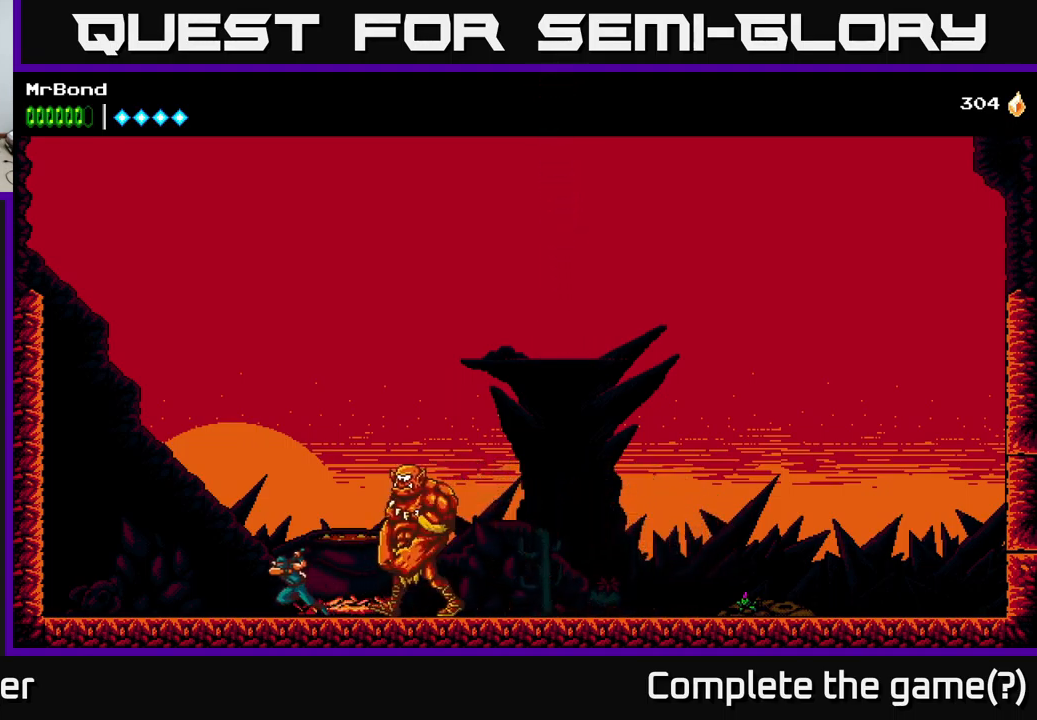
{"buttons": [], "left_stick": "center", "right_stick": "center", "events": [[434, "DPAD_LEFT", "up"]]}
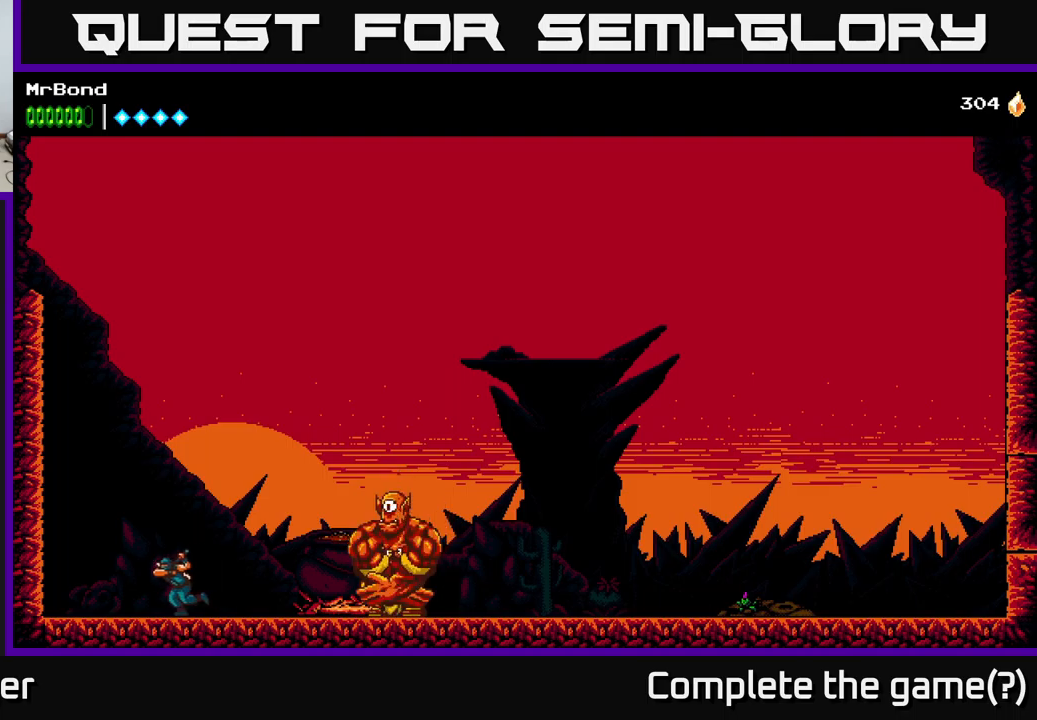
{"buttons": [], "left_stick": "center", "right_stick": "center", "events": []}
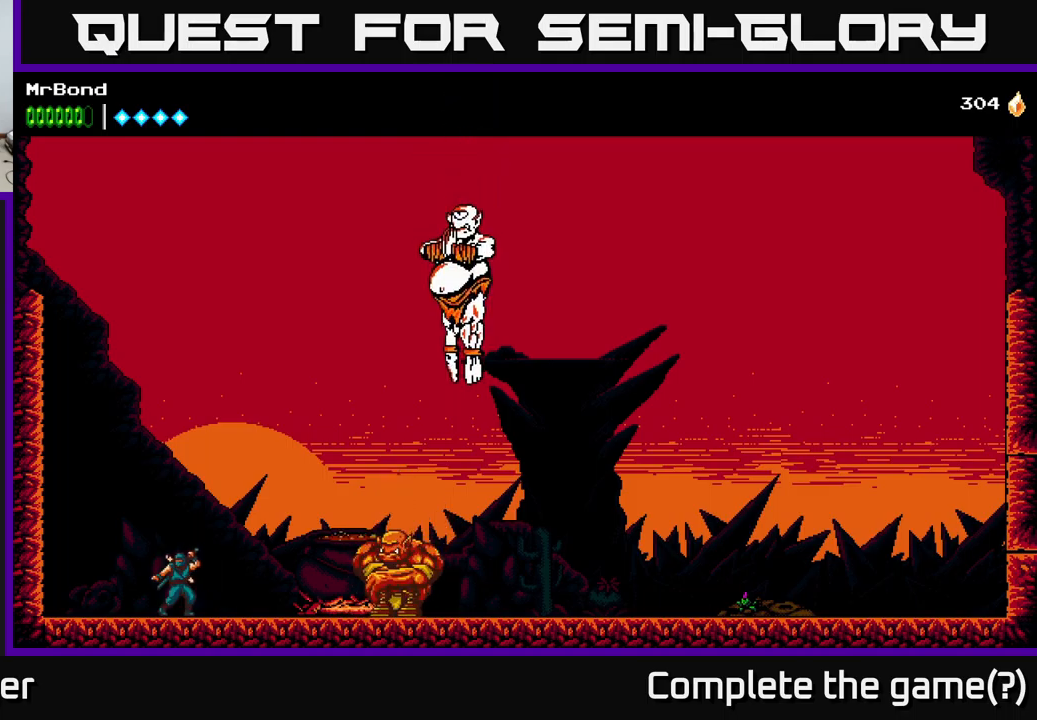
{"buttons": ["DPAD_LEFT"], "left_stick": "center", "right_stick": "center", "events": [[383, "DPAD_LEFT", "down"]]}
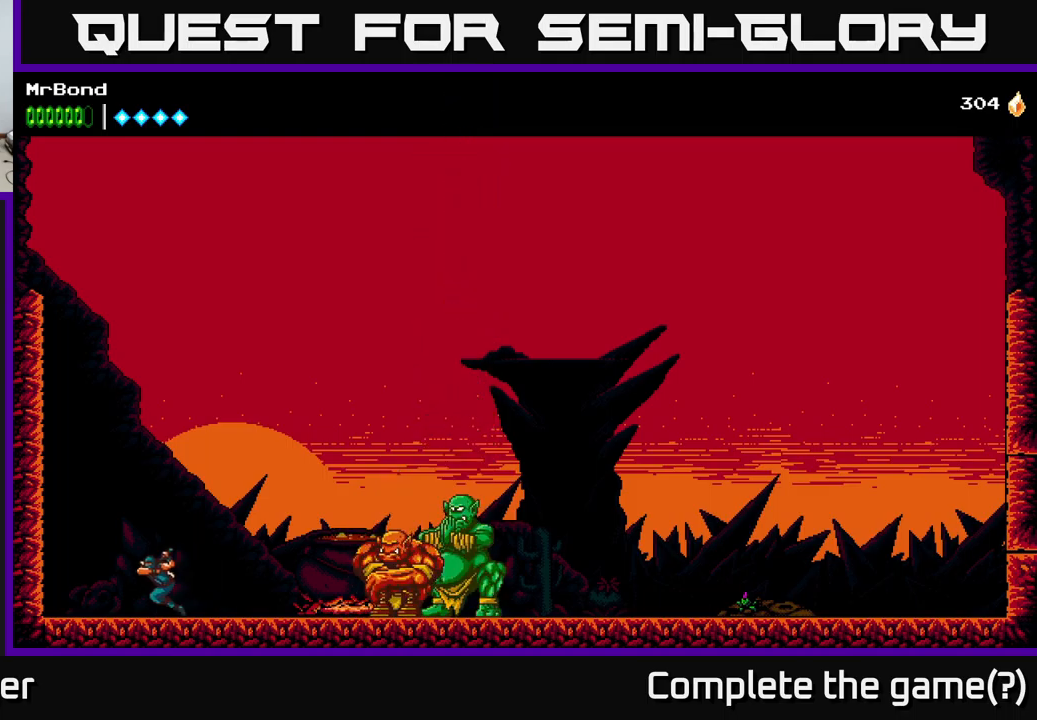
{"buttons": [], "left_stick": "center", "right_stick": "center", "events": [[50, "DPAD_LEFT", "up"]]}
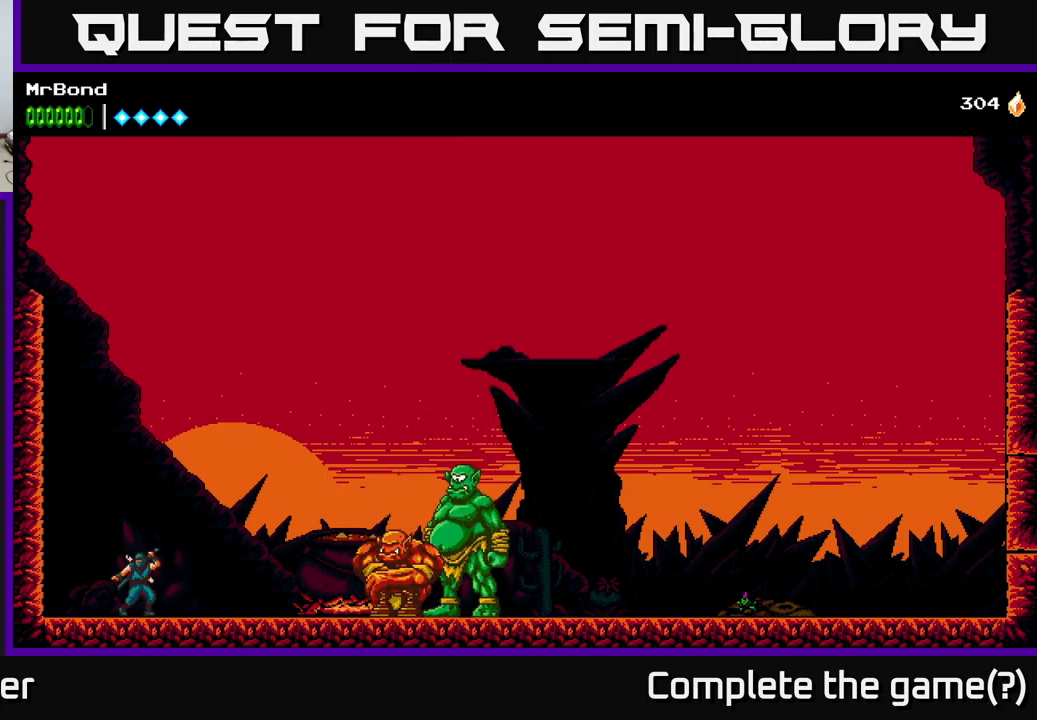
{"buttons": ["A", "DPAD_LEFT"], "left_stick": "center", "right_stick": "center", "events": [[150, "DPAD_LEFT", "down"], [183, "A", "down"]]}
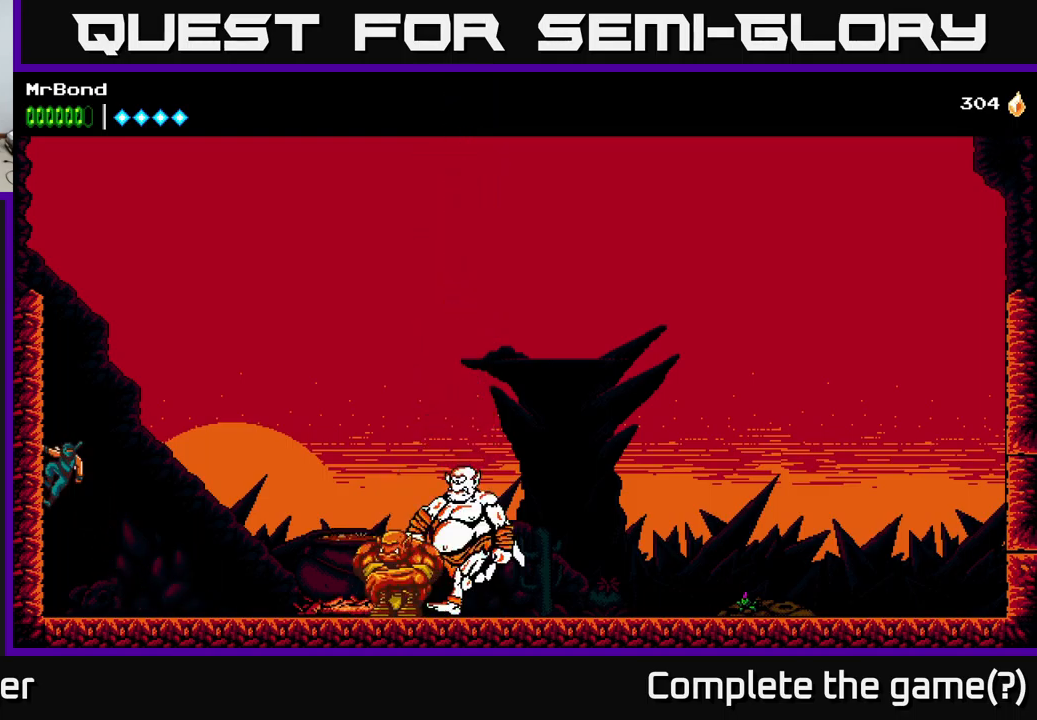
{"buttons": ["DPAD_LEFT"], "left_stick": "center", "right_stick": "center", "events": [[16, "A", "up"], [166, "A", "down"], [466, "A", "up"]]}
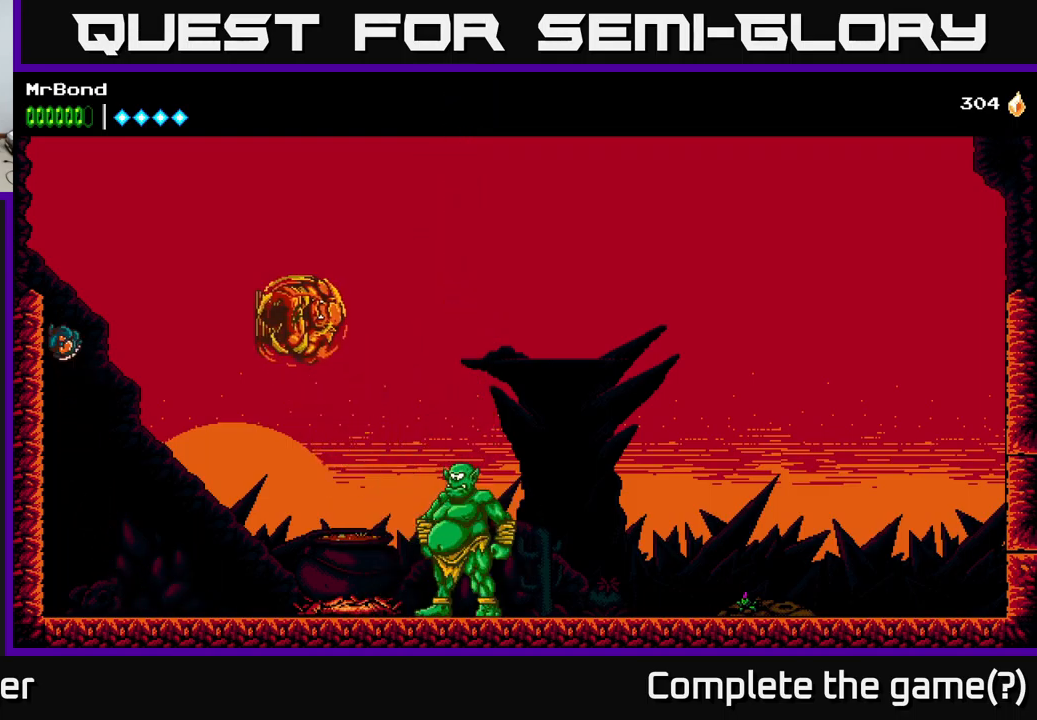
{"buttons": ["A", "DPAD_LEFT"], "left_stick": "center", "right_stick": "center", "events": [[100, "A", "down"]]}
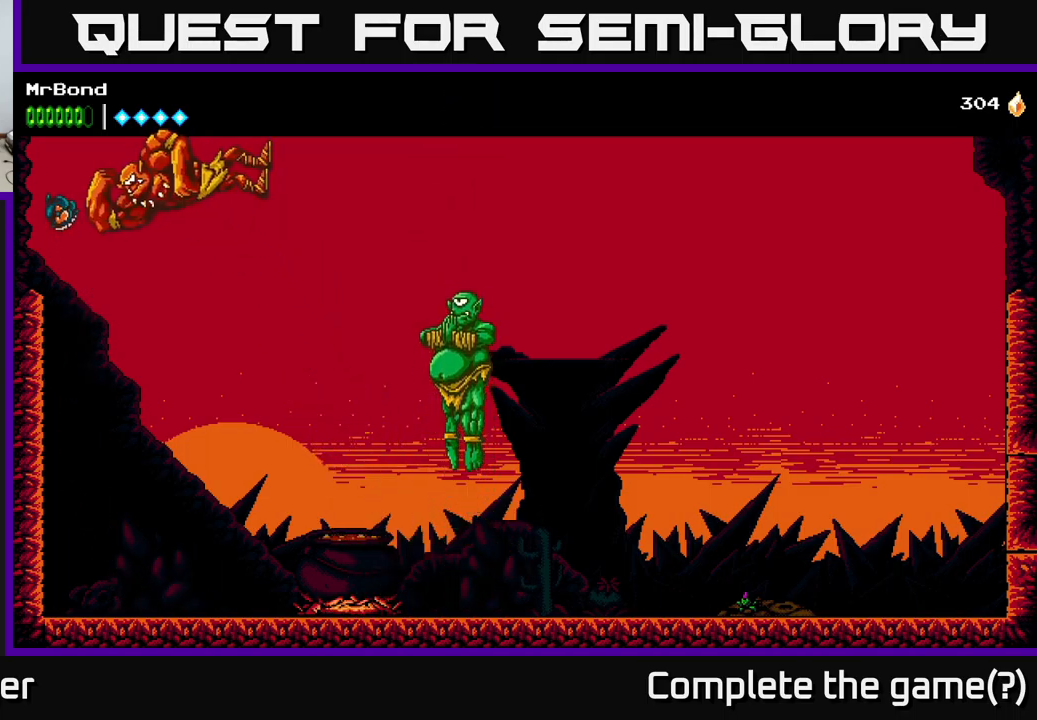
{"buttons": ["A", "DPAD_LEFT"], "left_stick": "center", "right_stick": "center", "events": [[150, "A", "up"], [283, "A", "down"]]}
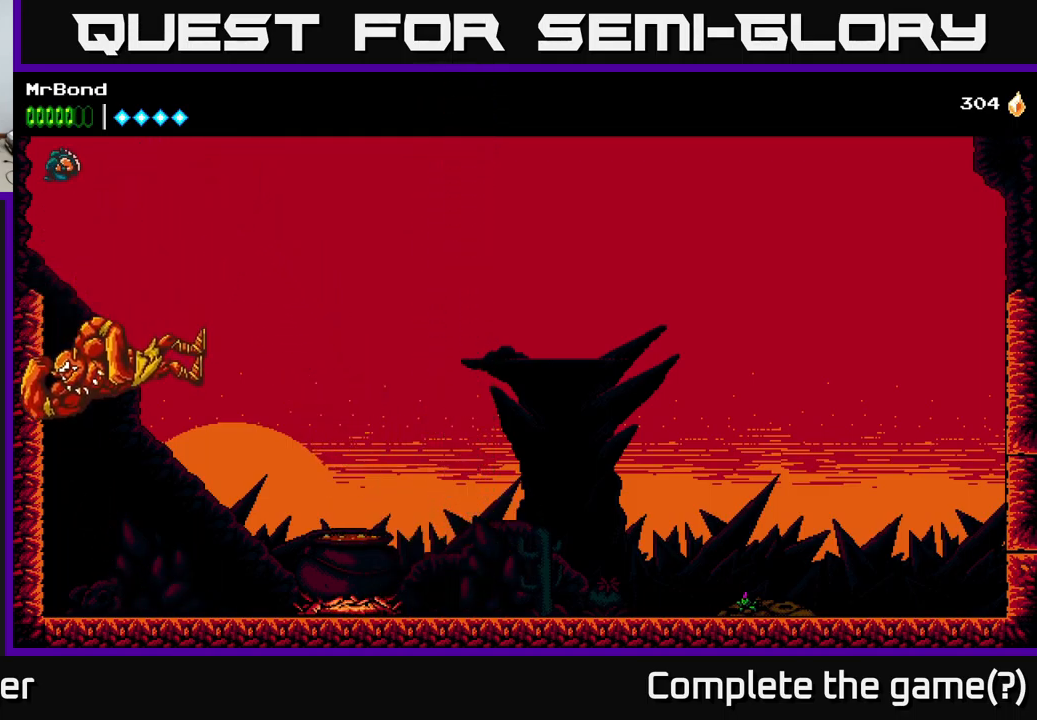
{"buttons": ["X", "DPAD_LEFT"], "left_stick": "center", "right_stick": "center", "events": [[116, "A", "up"], [450, "X", "down"]]}
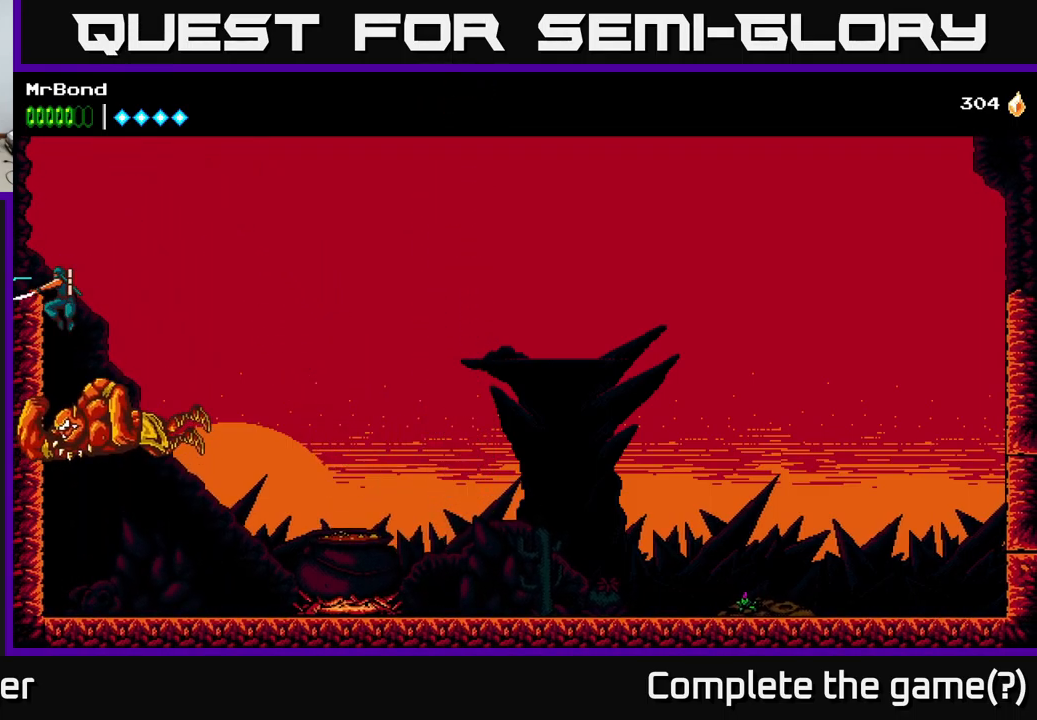
{"buttons": ["DPAD_RIGHT"], "left_stick": "center", "right_stick": "center", "events": [[16, "DPAD_LEFT", "up"], [100, "X", "up"], [166, "DPAD_RIGHT", "down"], [183, "X", "down"], [316, "X", "up"]]}
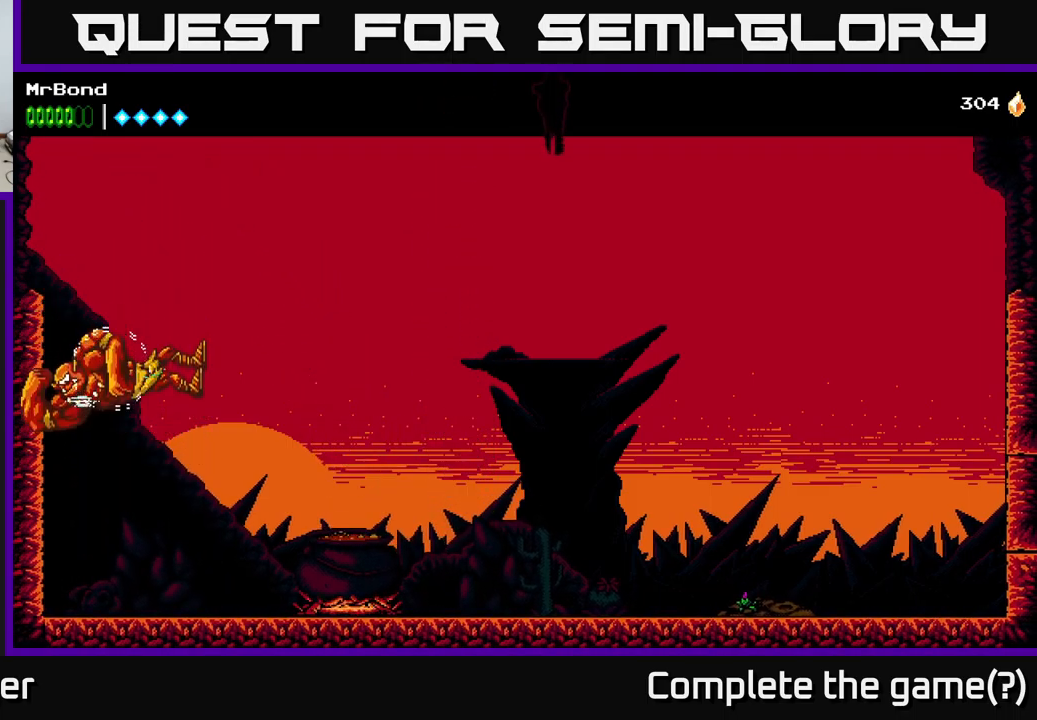
{"buttons": ["A", "DPAD_RIGHT"], "left_stick": "center", "right_stick": "center", "events": [[50, "X", "down"], [66, "A", "down"], [100, "X", "up"], [200, "X", "down"], [333, "X", "up"]]}
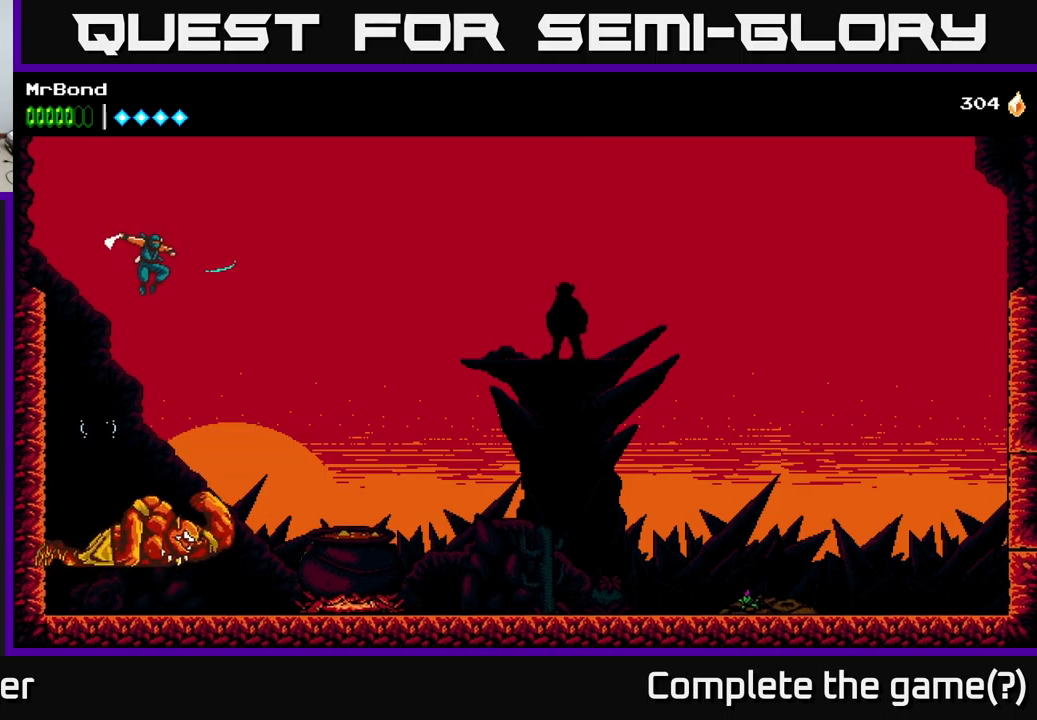
{"buttons": ["A", "DPAD_RIGHT"], "left_stick": "center", "right_stick": "center", "events": [[283, "X", "down"], [417, "X", "up"]]}
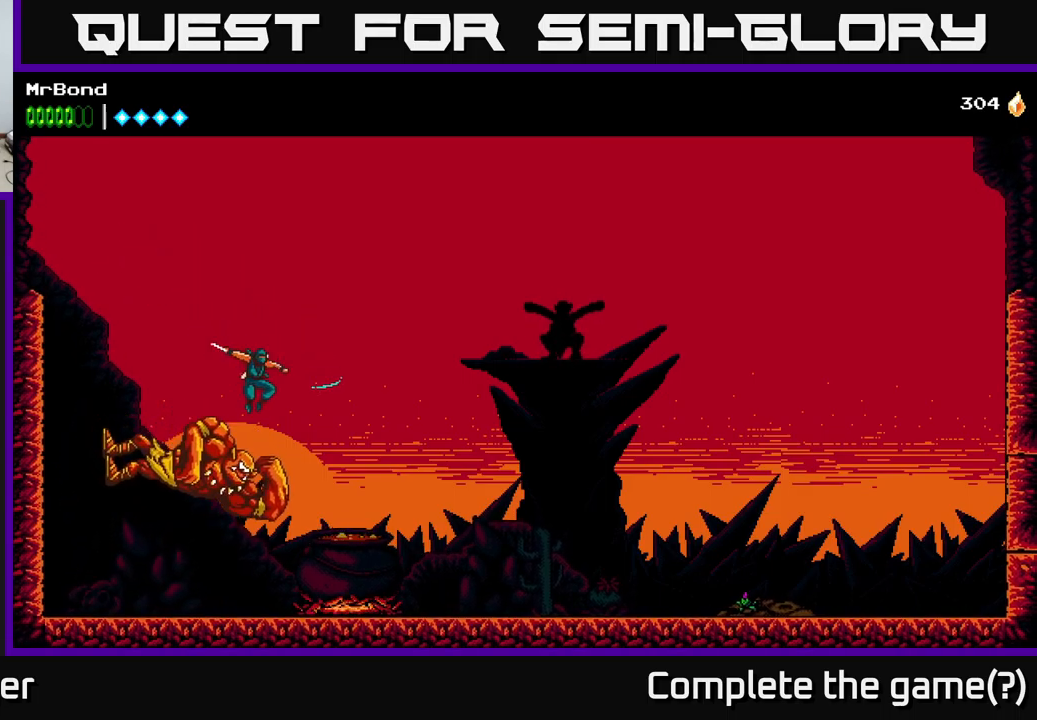
{"buttons": ["DPAD_RIGHT"], "left_stick": "center", "right_stick": "center", "events": [[17, "X", "down"], [117, "X", "up"], [400, "A", "up"], [467, "A", "down"], [500, "A", "up"]]}
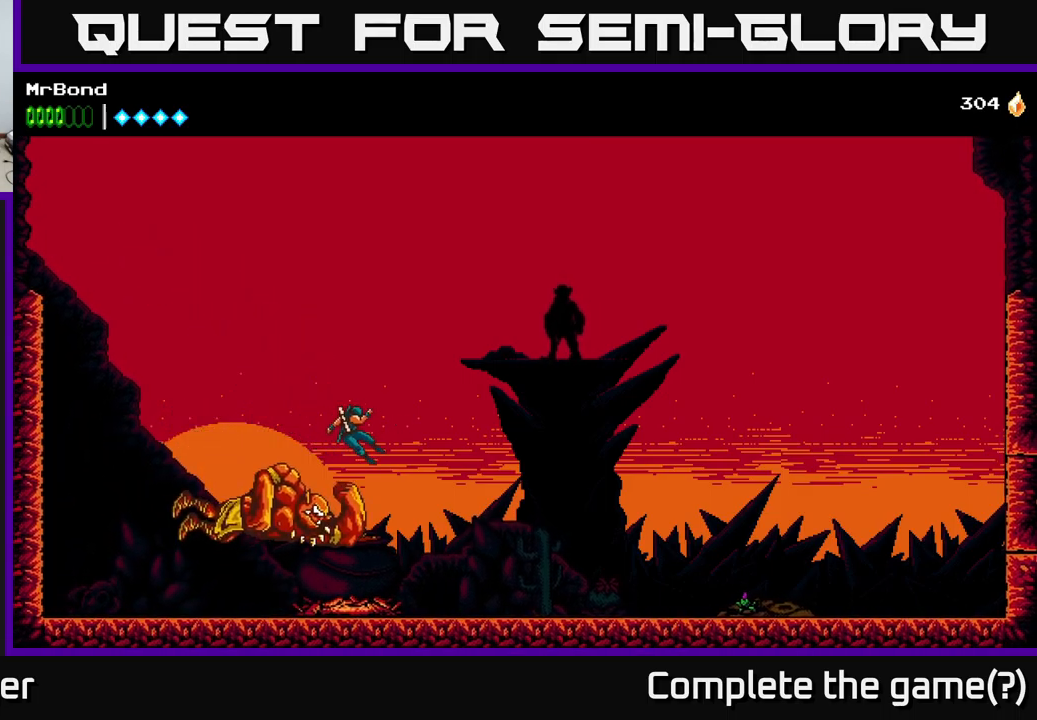
{"buttons": ["DPAD_RIGHT"], "left_stick": "center", "right_stick": "center", "events": []}
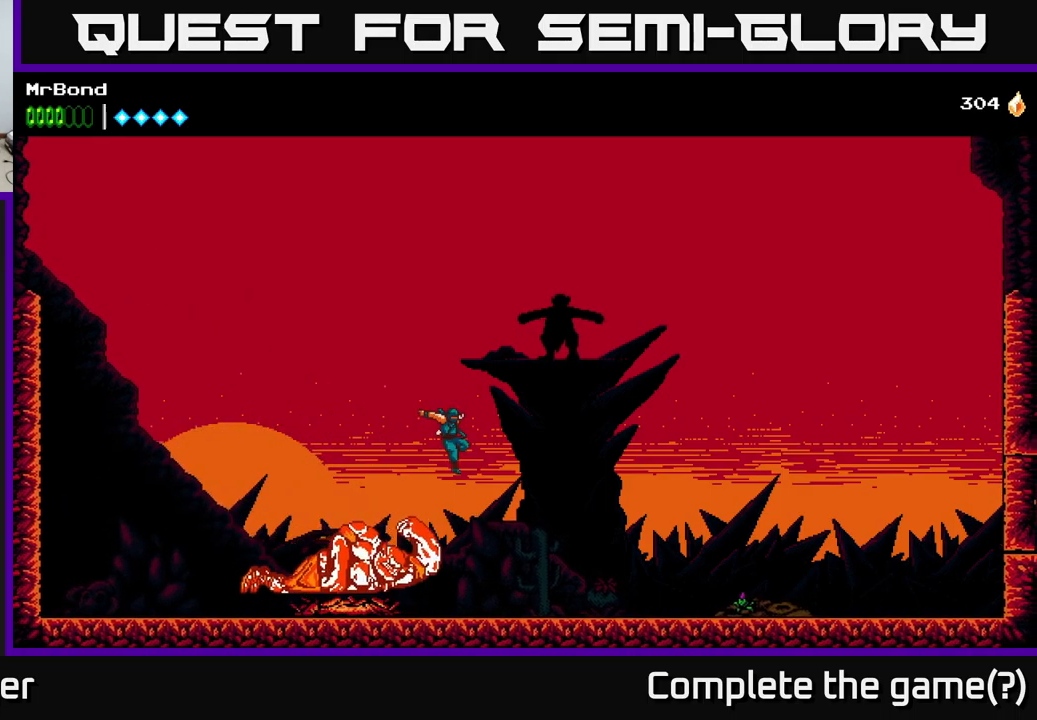
{"buttons": ["DPAD_RIGHT"], "left_stick": "center", "right_stick": "center", "events": []}
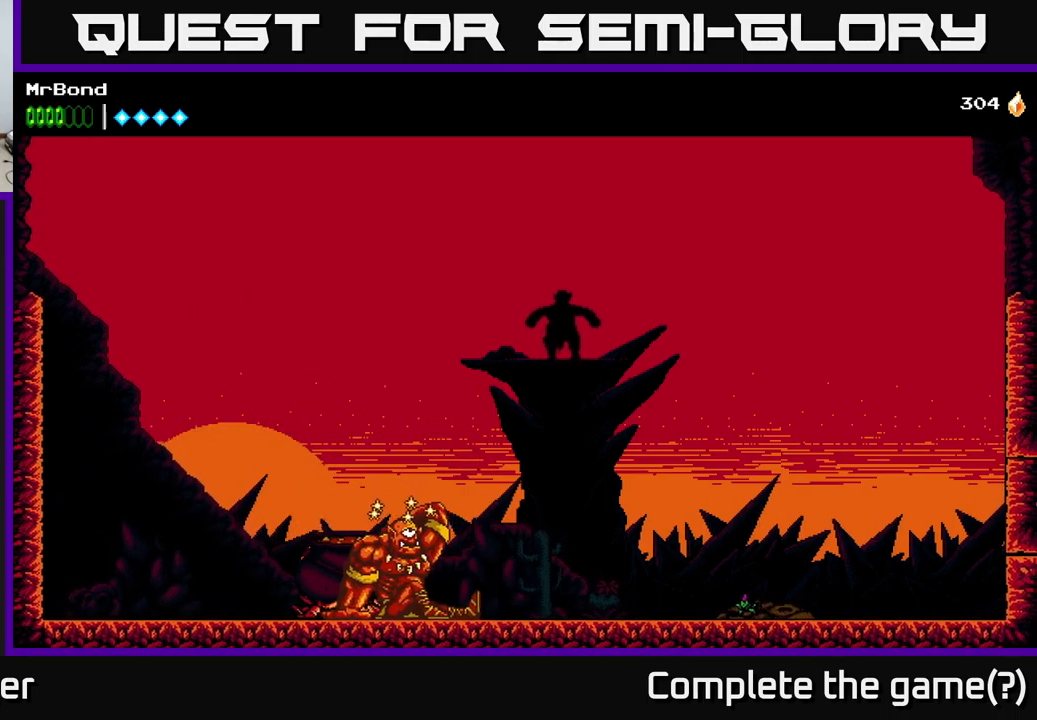
{"buttons": ["DPAD_LEFT"], "left_stick": "center", "right_stick": "center", "events": [[217, "DPAD_RIGHT", "up"], [250, "DPAD_LEFT", "down"]]}